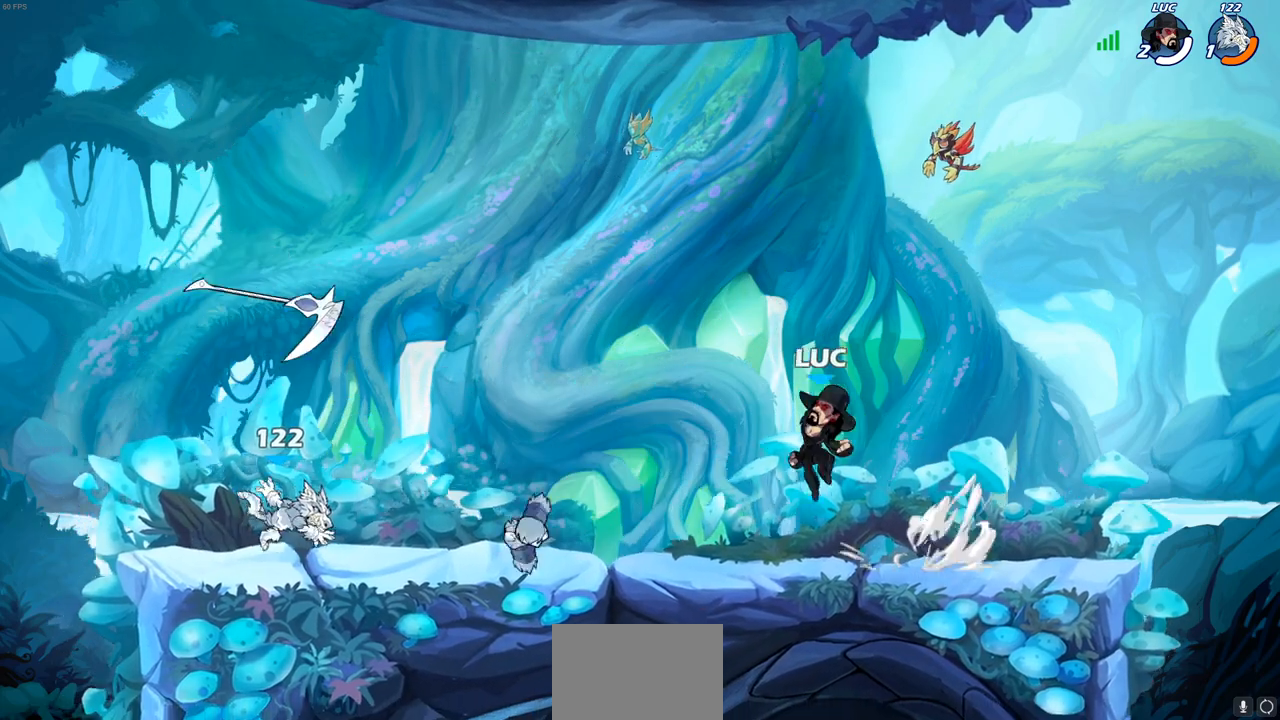
Gameplay with a controller (PlayStation layout); each line is a JSON object with the inputs held at the frame after it. "events" lists button and stick changes between this image and that frame as [ms after this image, input, new state], when the widget could be followed in between.
{"buttons": [], "left_stick": "center", "right_stick": "center", "events": [[83, "CROSS", "down"], [200, "CROSS", "up"], [300, "R2", "down"], [300, "left_stick", "down"], [317, "SQUARE", "down"], [450, "R2", "up"], [467, "SQUARE", "up"], [500, "left_stick", "center"]]}
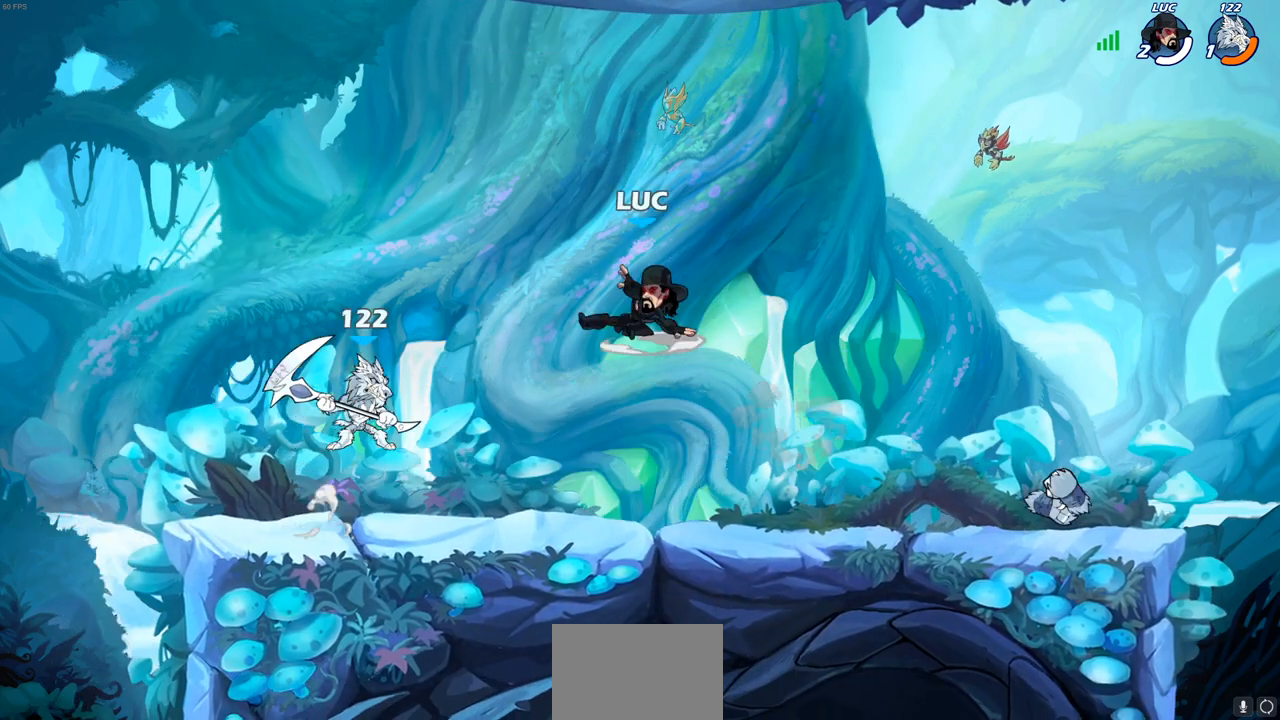
{"buttons": ["CROSS"], "left_stick": "right", "right_stick": "center", "events": [[467, "left_stick", "right"], [500, "CROSS", "down"]]}
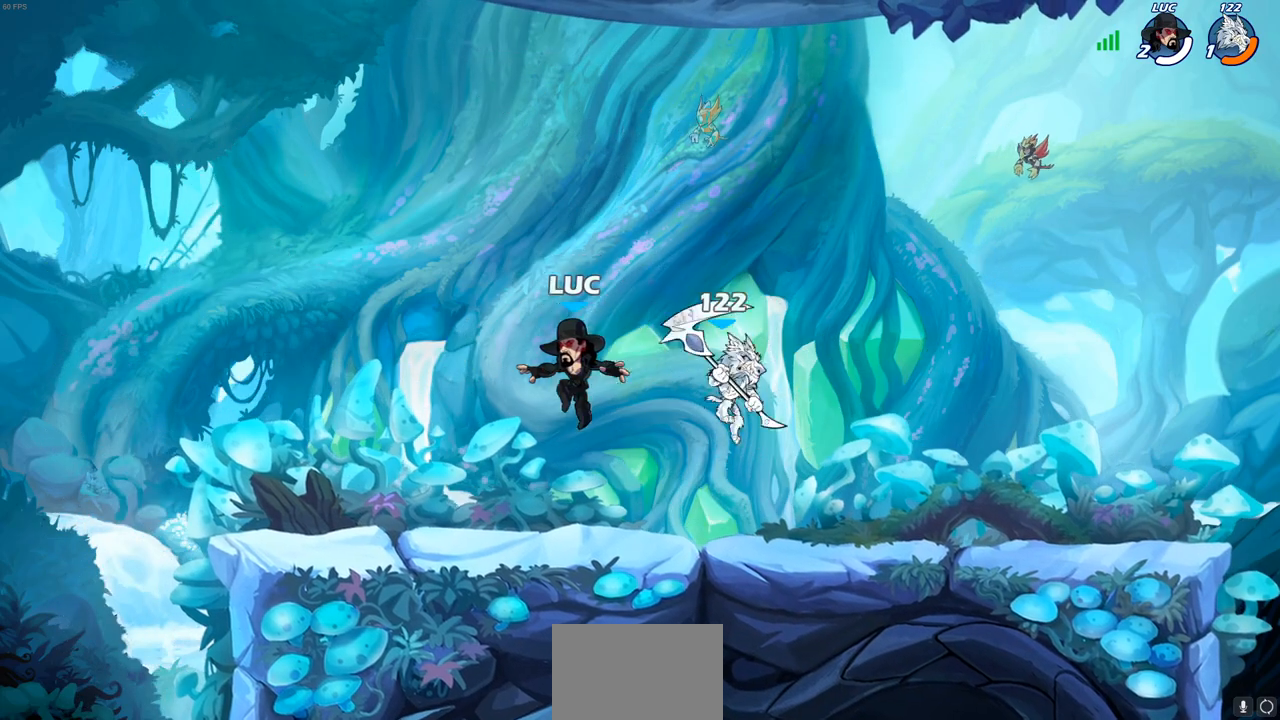
{"buttons": [], "left_stick": "down-left", "right_stick": "center", "events": [[33, "left_stick", "up-right"], [200, "CROSS", "up"], [233, "left_stick", "up-left"], [300, "left_stick", "down-left"]]}
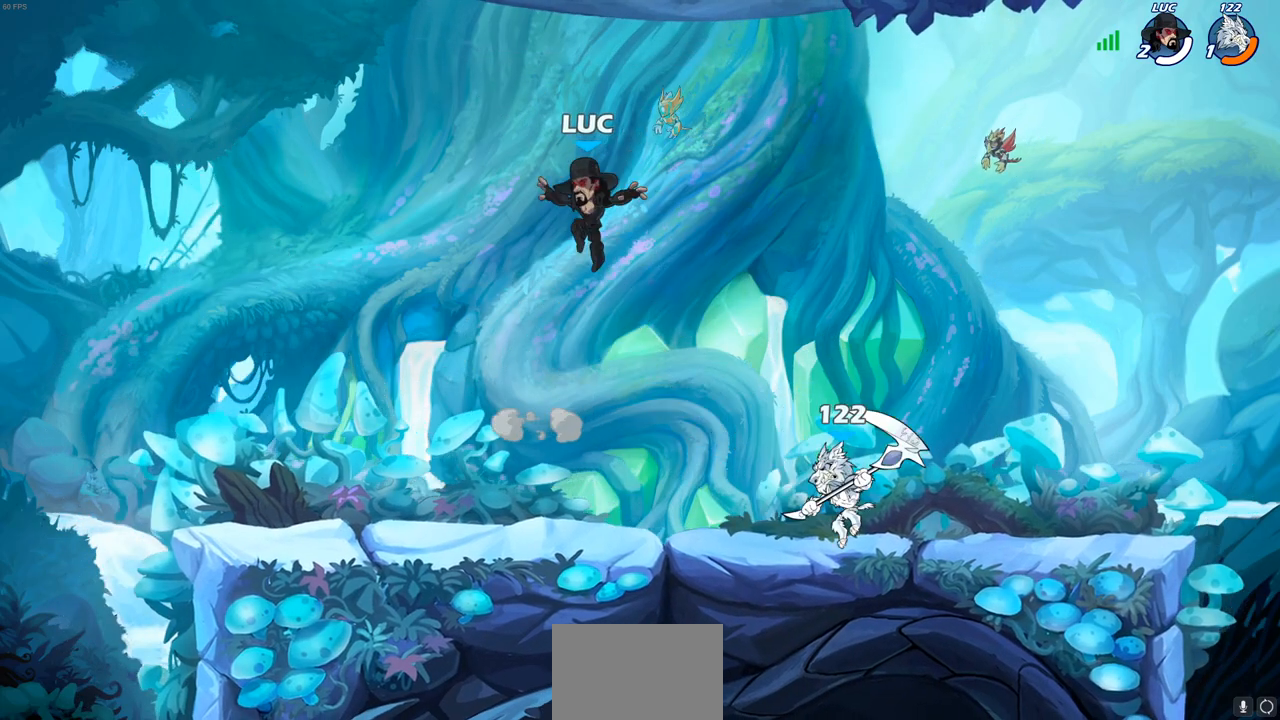
{"buttons": [], "left_stick": "up-right", "right_stick": "center", "events": [[417, "left_stick", "up-right"]]}
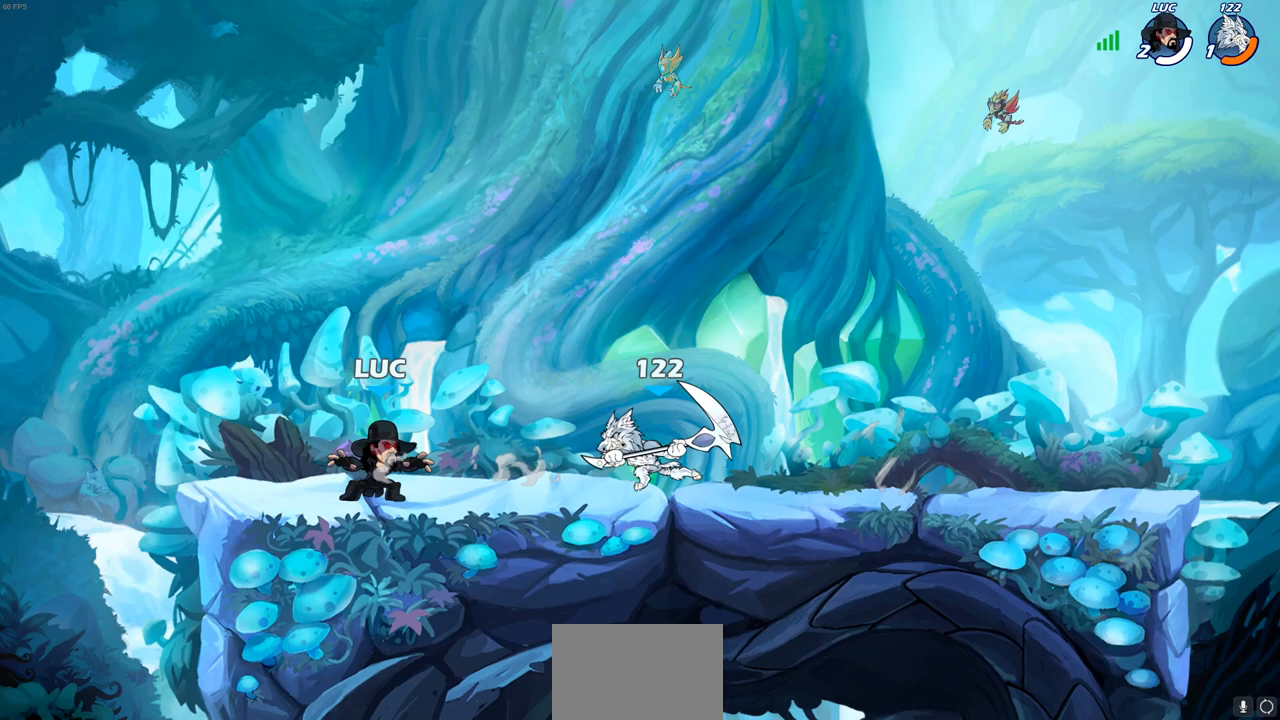
{"buttons": [], "left_stick": "center", "right_stick": "center", "events": [[100, "left_stick", "center"], [167, "SQUARE", "down"], [267, "SQUARE", "up"], [333, "SQUARE", "down"], [467, "SQUARE", "up"]]}
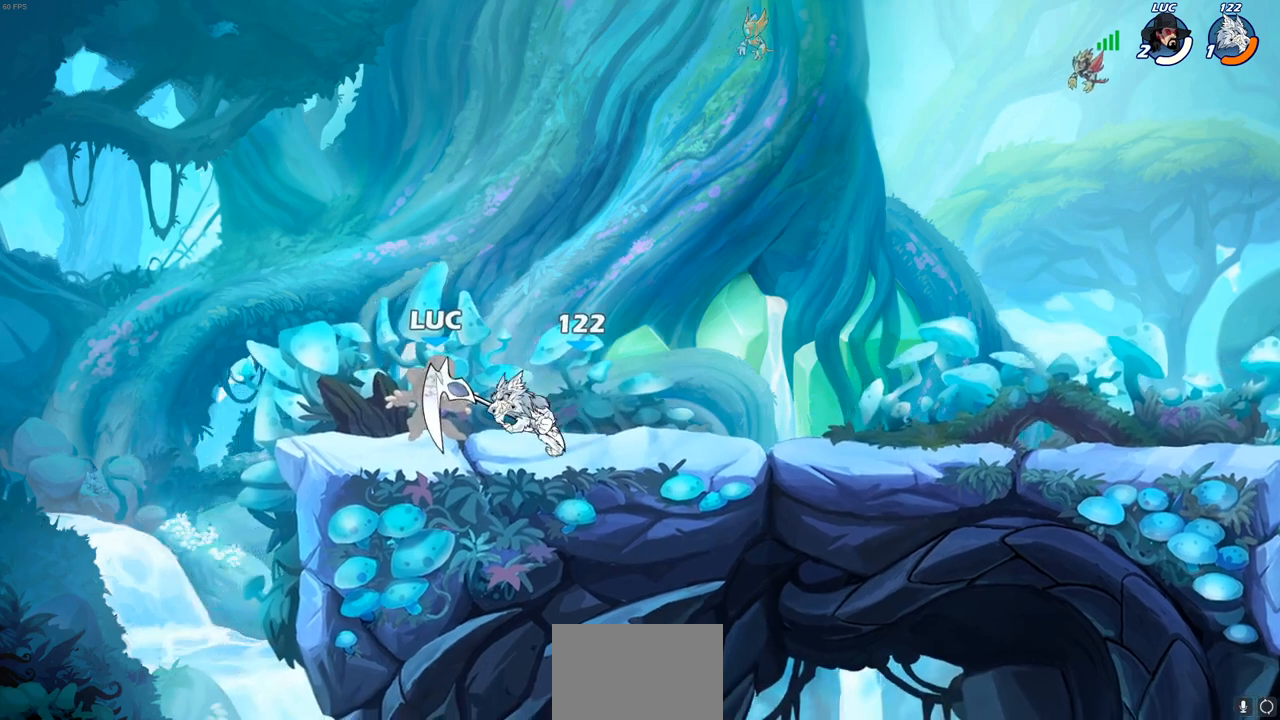
{"buttons": ["R2"], "left_stick": "up", "right_stick": "center", "events": [[400, "left_stick", "up"], [500, "R2", "down"]]}
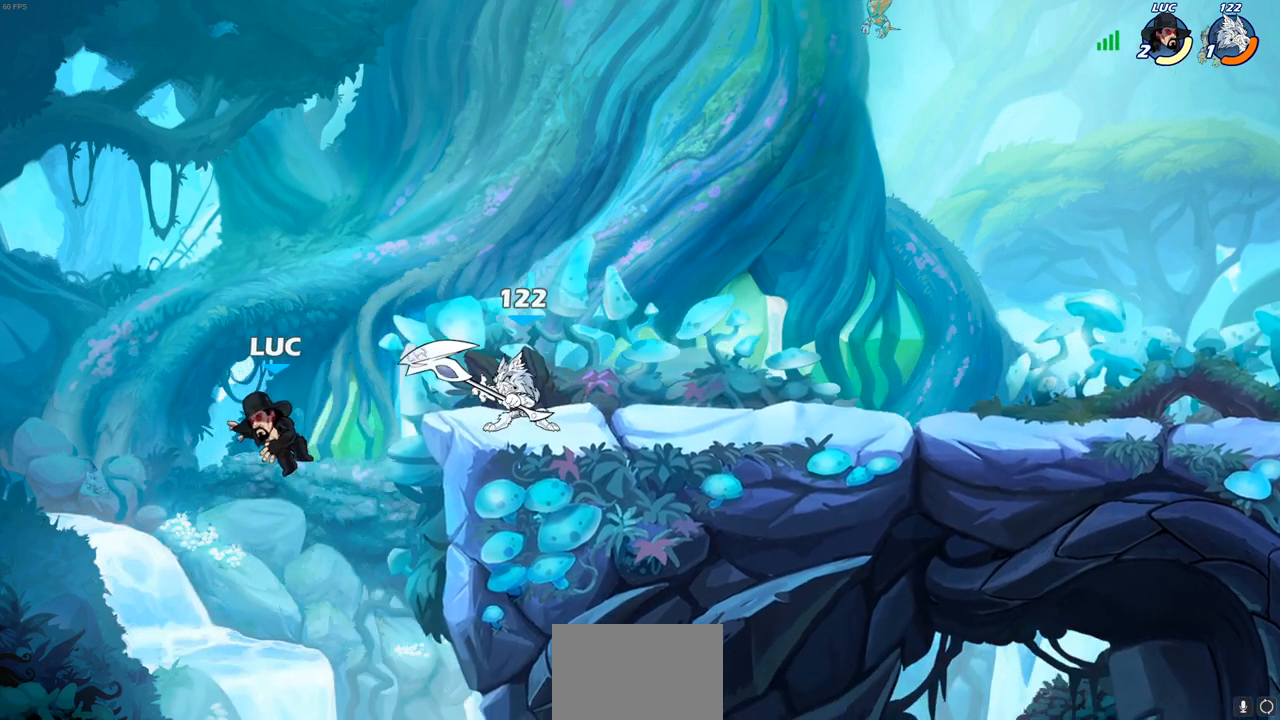
{"buttons": [], "left_stick": "right", "right_stick": "center", "events": [[267, "R2", "up"], [383, "left_stick", "right"]]}
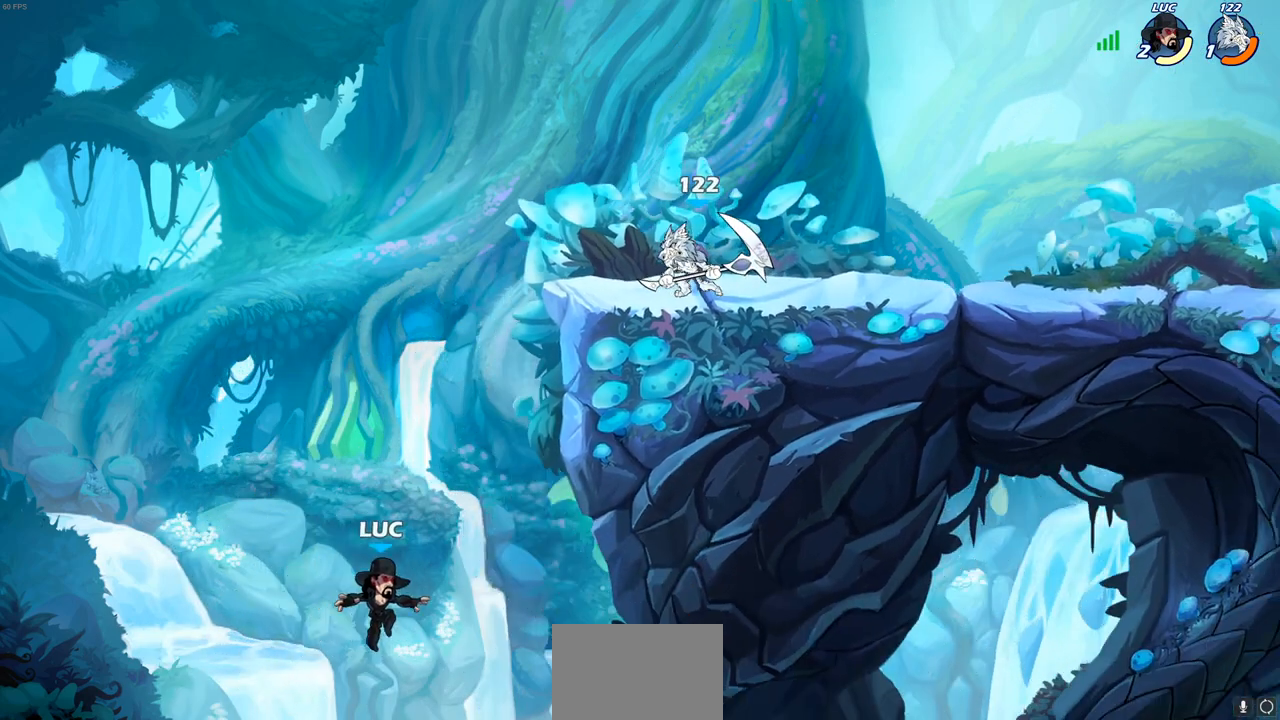
{"buttons": ["CROSS"], "left_stick": "up-right", "right_stick": "center", "events": [[17, "CROSS", "down"], [133, "CROSS", "up"], [200, "CROSS", "down"], [483, "left_stick", "up-right"]]}
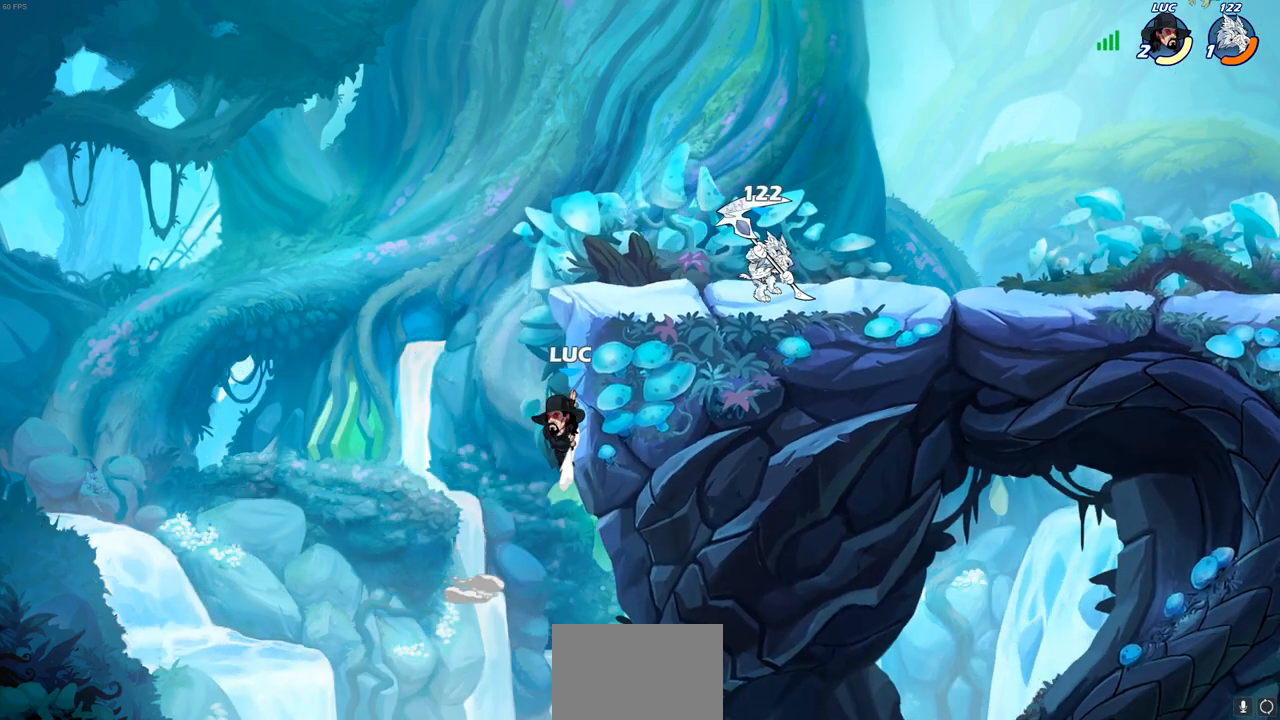
{"buttons": [], "left_stick": "up-right", "right_stick": "center", "events": [[17, "CROSS", "up"], [100, "left_stick", "up-left"], [133, "CROSS", "down"], [200, "CIRCLE", "down"], [233, "CROSS", "up"], [300, "left_stick", "up"], [333, "CIRCLE", "up"], [433, "left_stick", "up-right"]]}
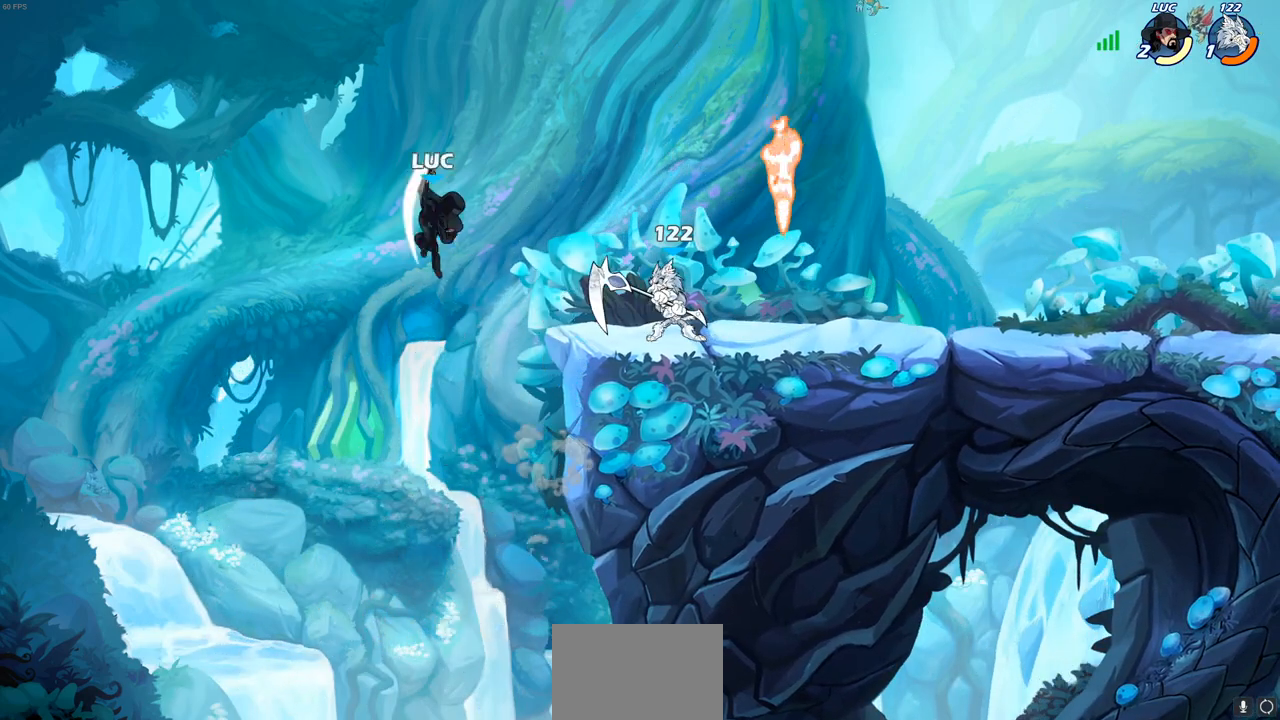
{"buttons": ["CROSS"], "left_stick": "up-right", "right_stick": "center", "events": [[17, "left_stick", "right"], [300, "left_stick", "up-right"], [433, "CROSS", "down"]]}
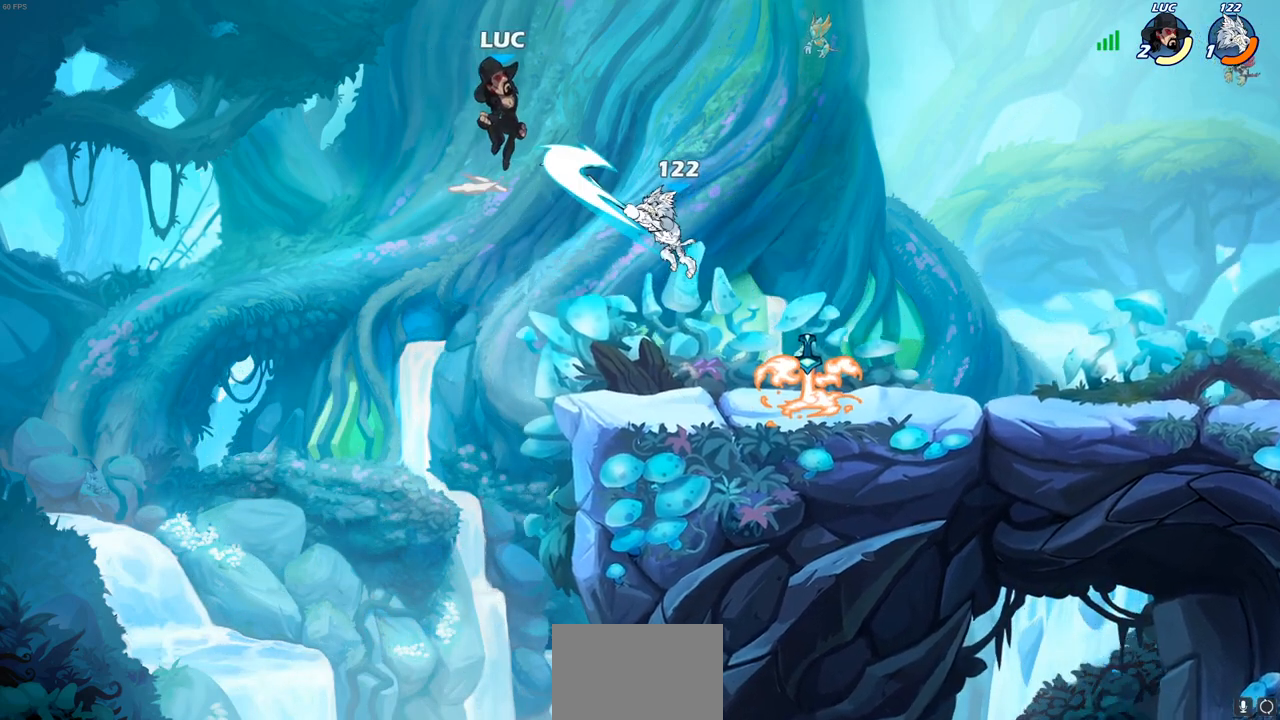
{"buttons": [], "left_stick": "down-right", "right_stick": "center", "events": [[150, "CROSS", "up"], [167, "left_stick", "up-left"], [233, "left_stick", "down-left"], [500, "left_stick", "down-right"]]}
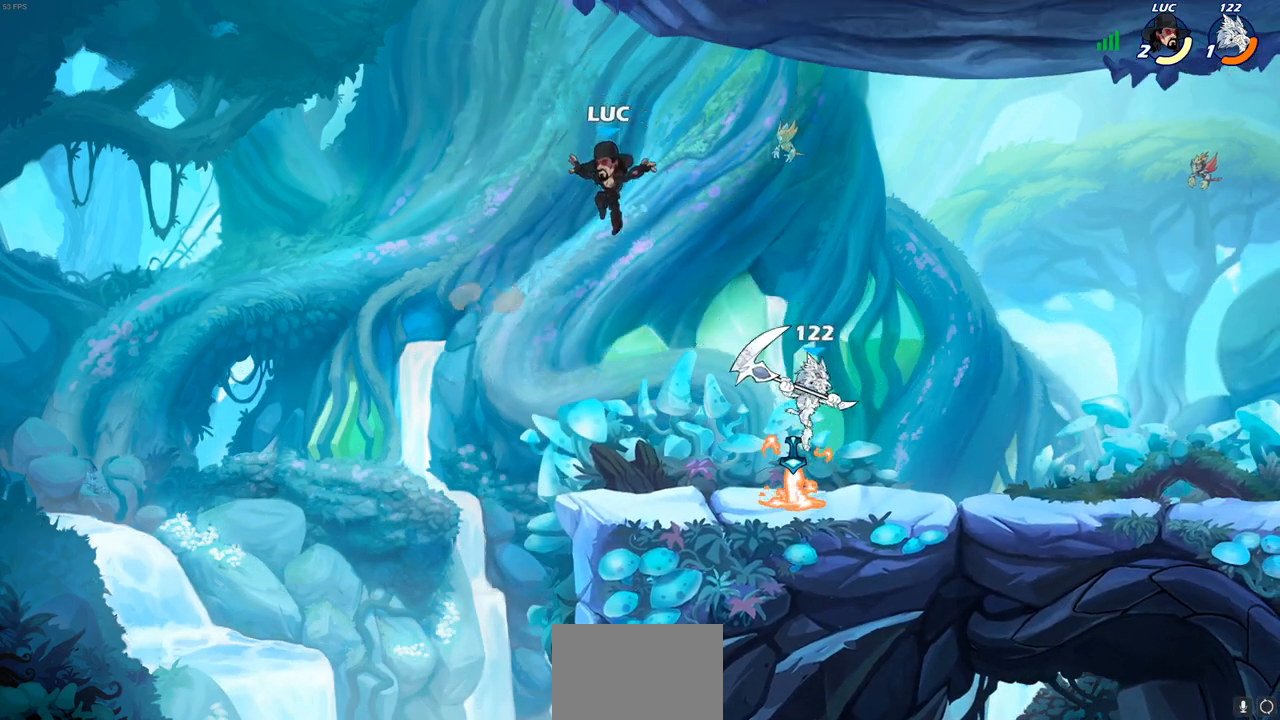
{"buttons": [], "left_stick": "up-right", "right_stick": "center", "events": [[117, "left_stick", "down-left"], [267, "left_stick", "left"], [483, "left_stick", "up-right"]]}
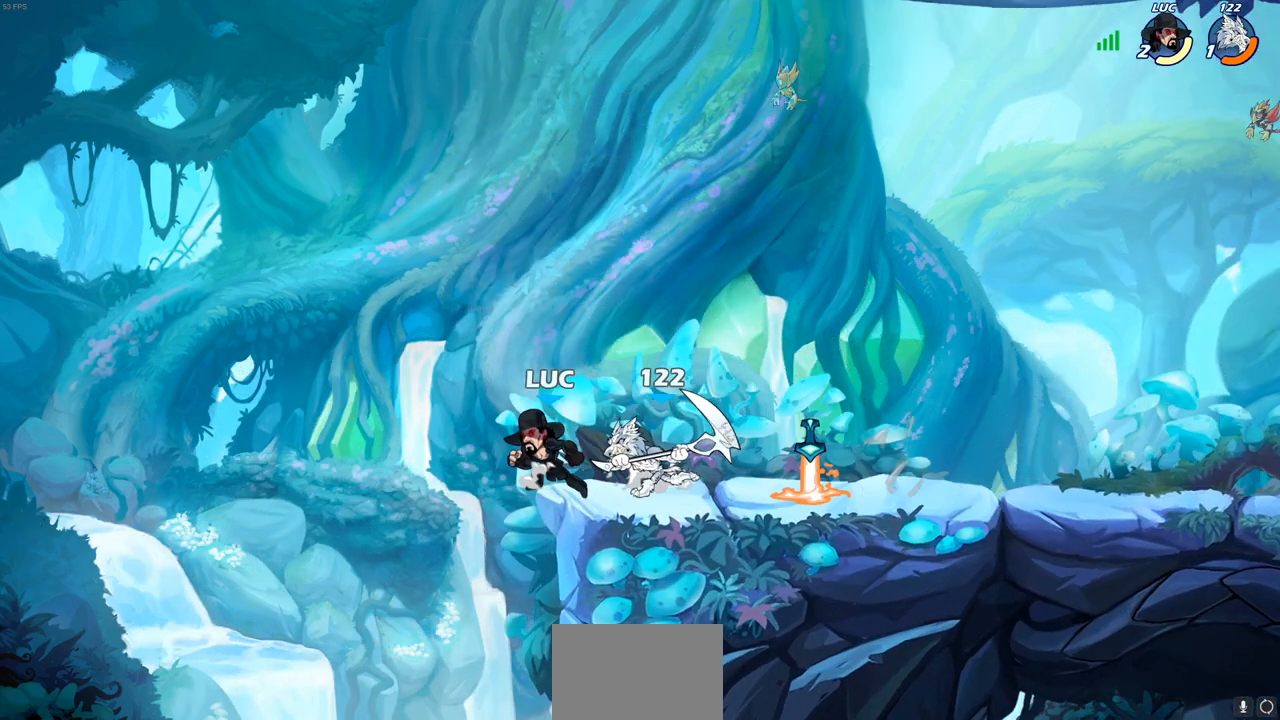
{"buttons": [], "left_stick": "up-right", "right_stick": "center", "events": [[217, "CROSS", "down"], [433, "CROSS", "up"]]}
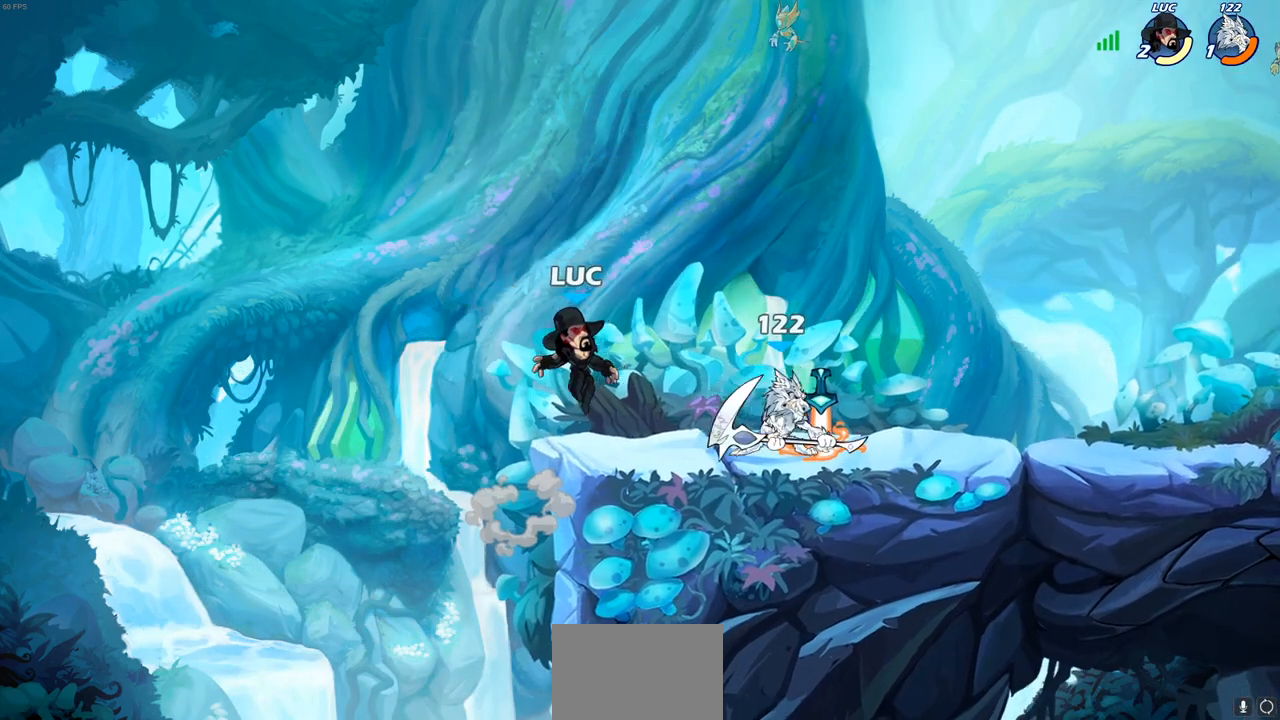
{"buttons": ["R2"], "left_stick": "down-left", "right_stick": "center", "events": [[33, "CROSS", "down"], [200, "CROSS", "up"], [250, "R2", "down"], [450, "left_stick", "down-left"]]}
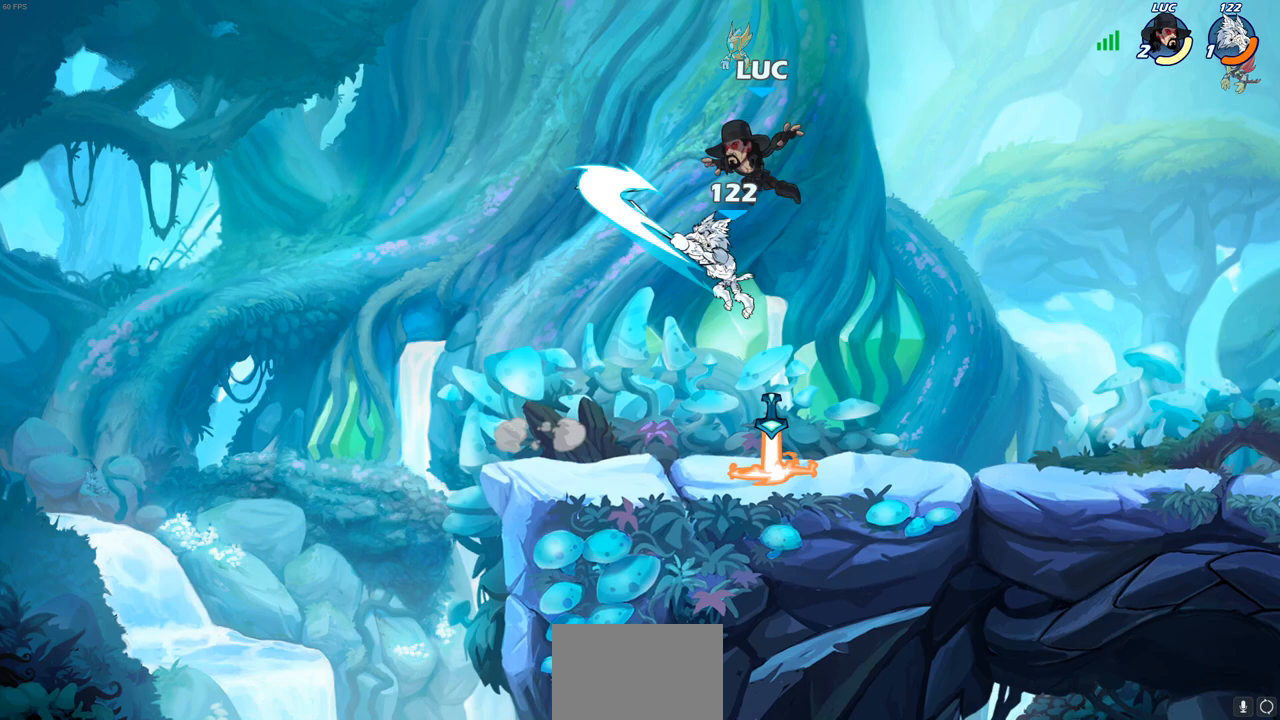
{"buttons": ["SQUARE"], "left_stick": "down-right", "right_stick": "center", "events": [[17, "R2", "up"], [300, "R1", "down"], [417, "R1", "up"], [417, "left_stick", "down-right"], [467, "SQUARE", "down"]]}
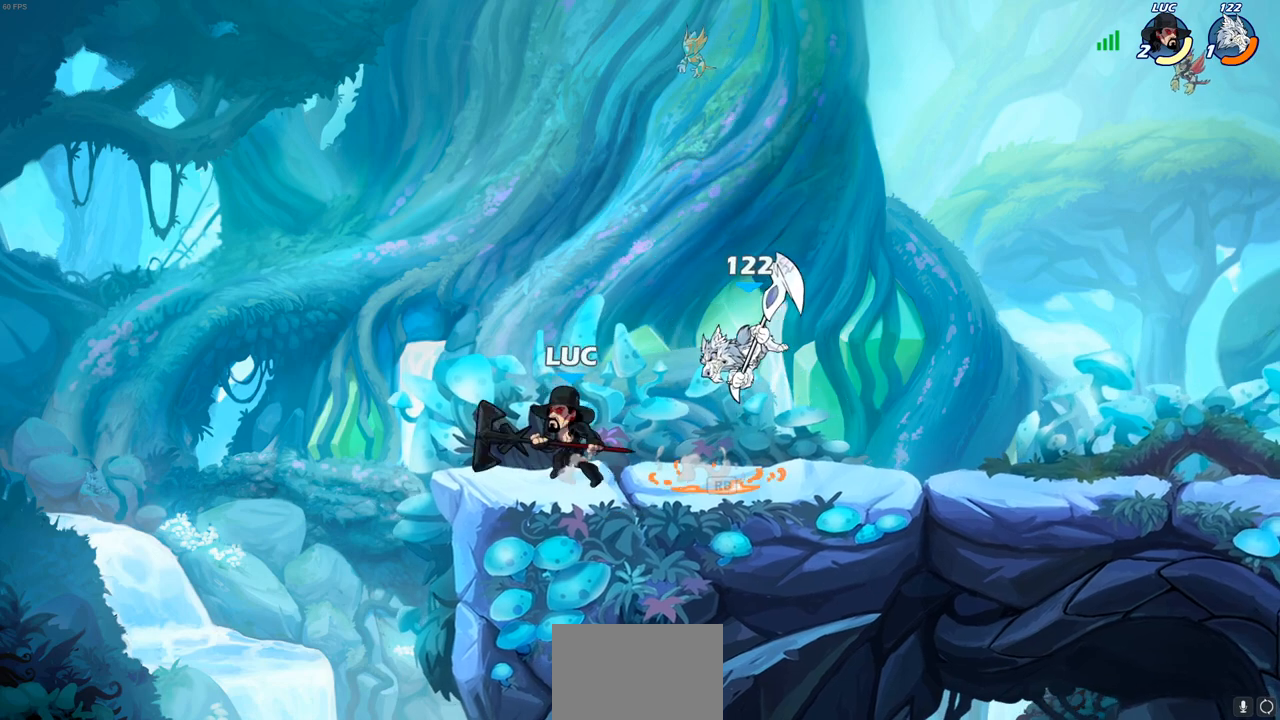
{"buttons": [], "left_stick": "center", "right_stick": "center", "events": [[17, "left_stick", "center"], [50, "SQUARE", "up"]]}
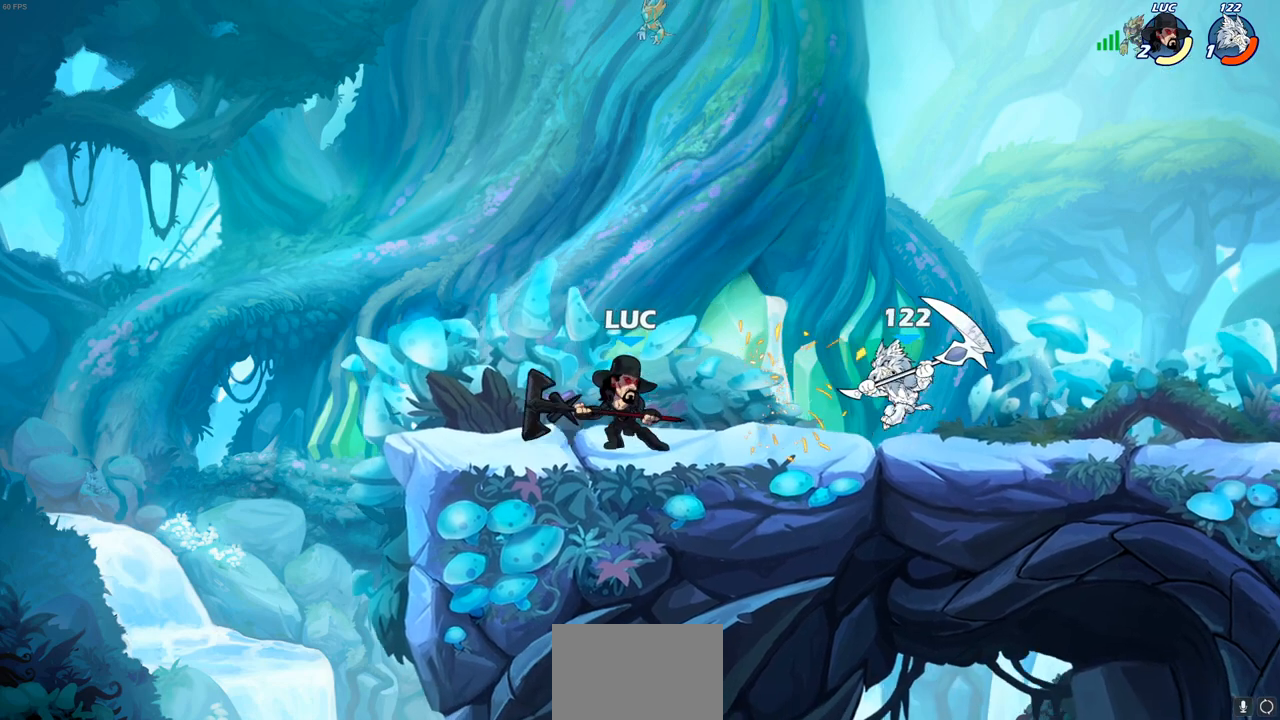
{"buttons": ["CIRCLE"], "left_stick": "right", "right_stick": "center", "events": [[17, "left_stick", "right"], [83, "R2", "down"], [133, "CIRCLE", "down"], [133, "left_stick", "center"], [167, "R2", "up"], [483, "left_stick", "right"]]}
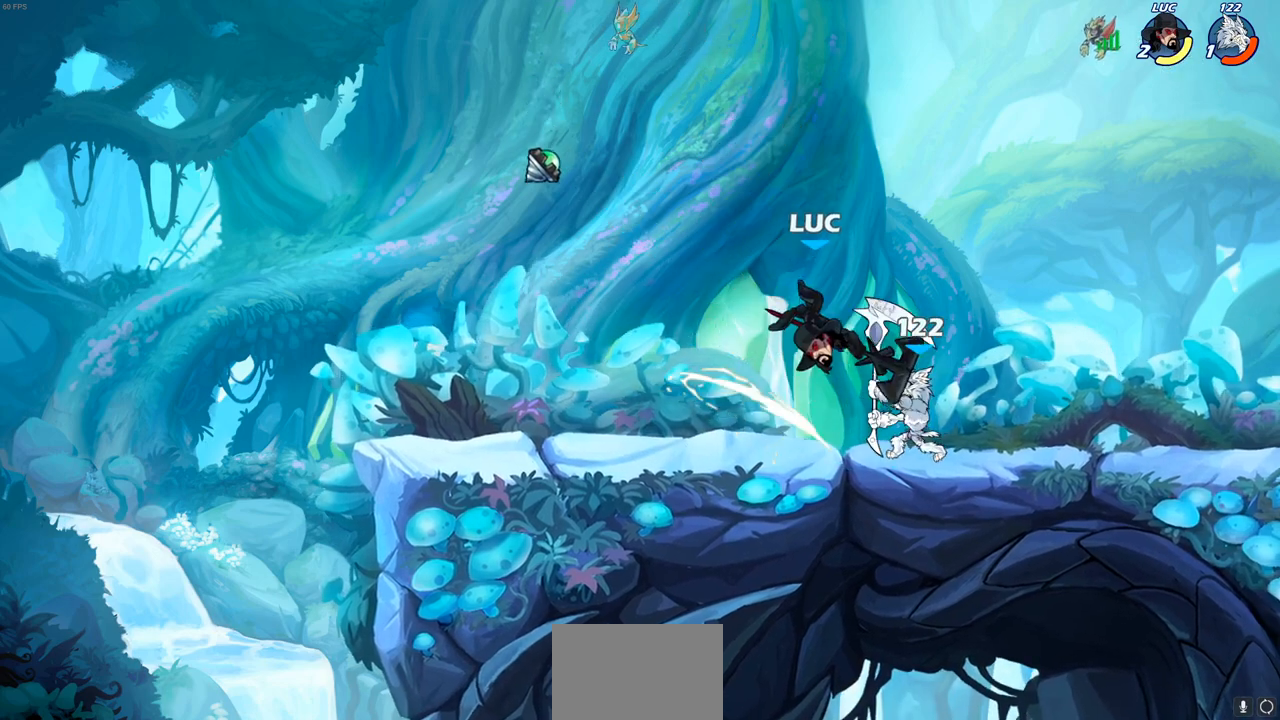
{"buttons": ["R2"], "left_stick": "up-right", "right_stick": "center", "events": [[117, "CIRCLE", "up"], [133, "left_stick", "up-right"], [183, "CROSS", "down"], [183, "R2", "down"], [483, "CROSS", "up"]]}
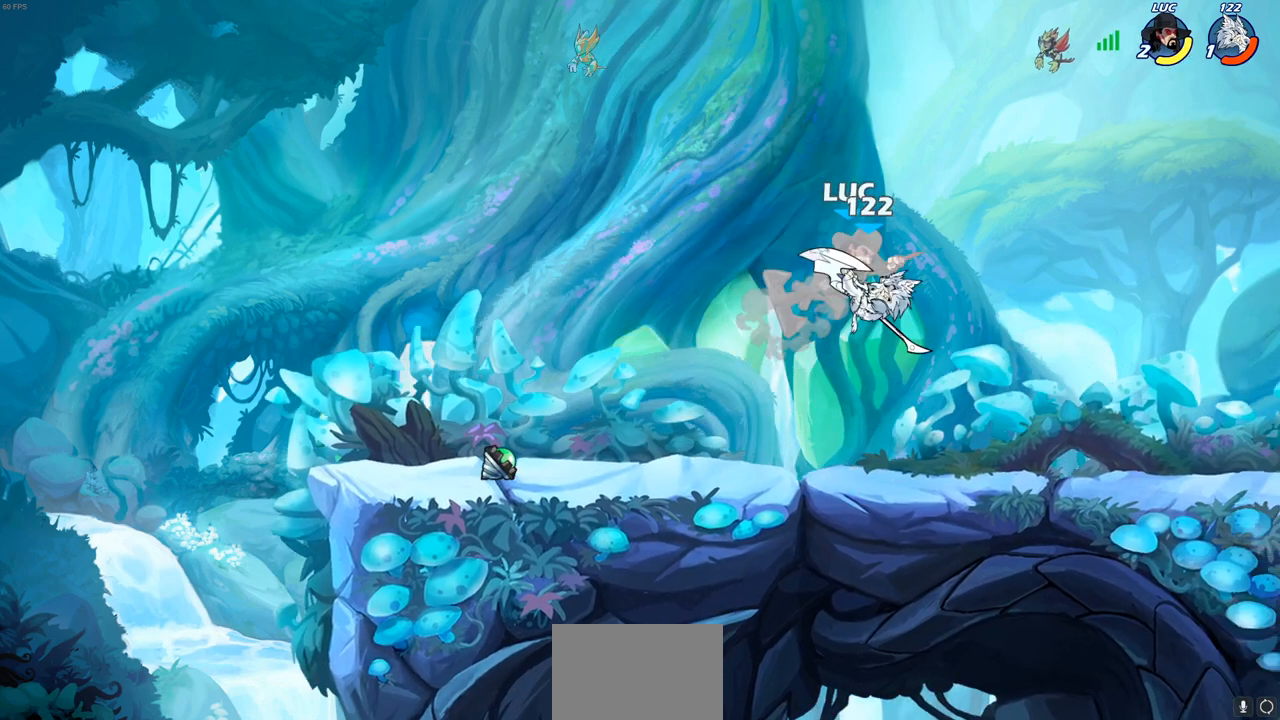
{"buttons": ["R2"], "left_stick": "down-left", "right_stick": "center", "events": [[17, "R2", "up"], [33, "left_stick", "center"], [283, "left_stick", "left"], [383, "left_stick", "down-left"], [483, "R2", "down"]]}
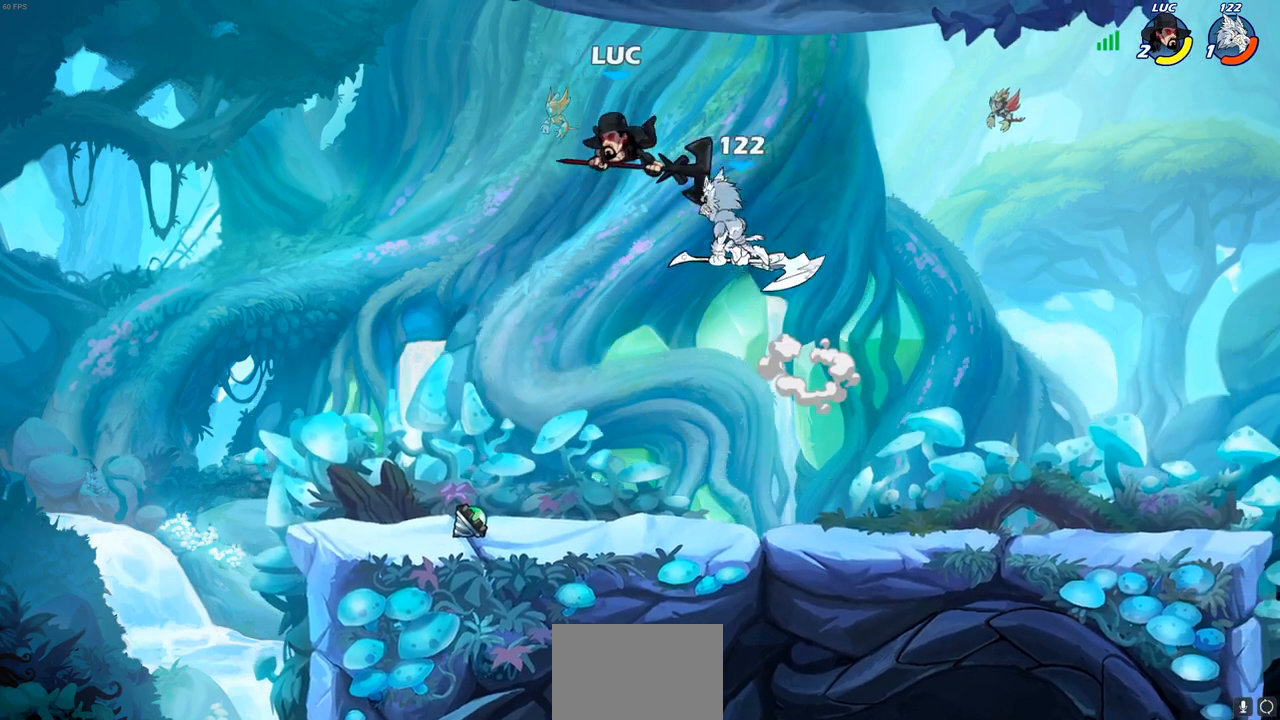
{"buttons": [], "left_stick": "center", "right_stick": "center", "events": [[150, "left_stick", "down-right"], [250, "left_stick", "up-right"], [283, "R2", "up"], [317, "CIRCLE", "down"], [317, "left_stick", "up"], [433, "CIRCLE", "up"], [500, "left_stick", "center"]]}
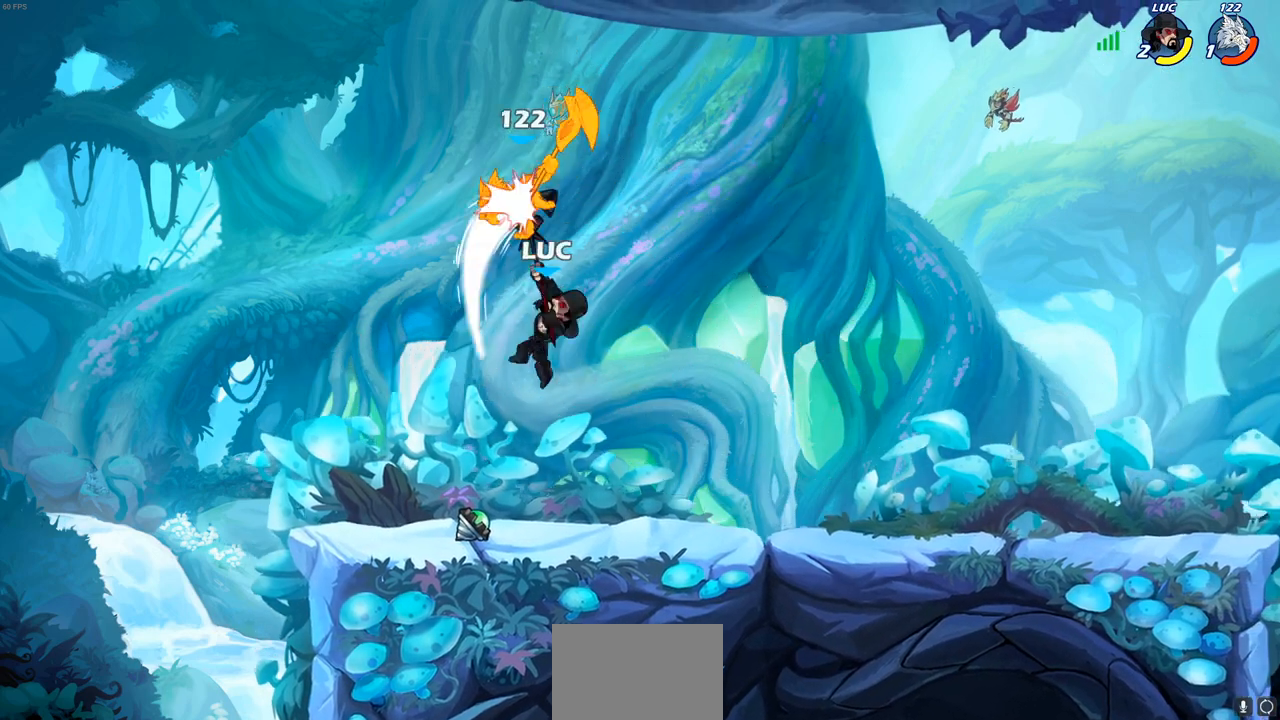
{"buttons": [], "left_stick": "right", "right_stick": "center", "events": [[467, "left_stick", "right"]]}
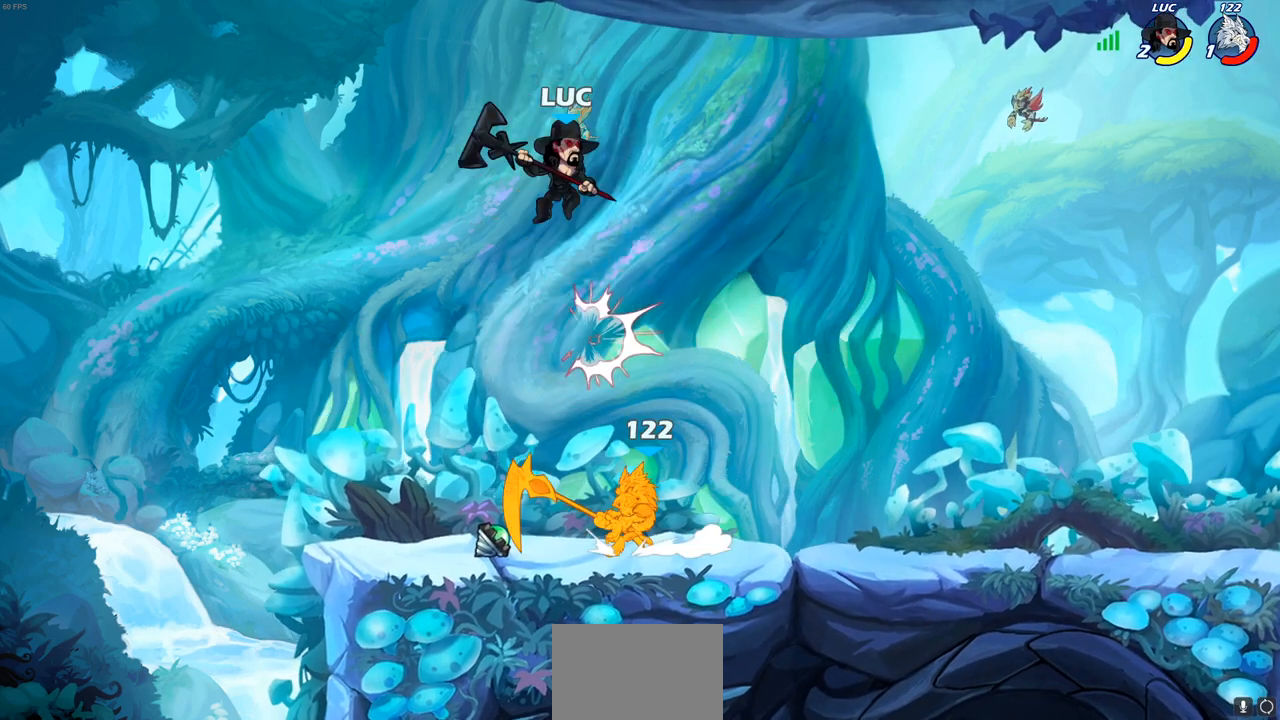
{"buttons": [], "left_stick": "down-left", "right_stick": "center", "events": [[117, "left_stick", "down-left"]]}
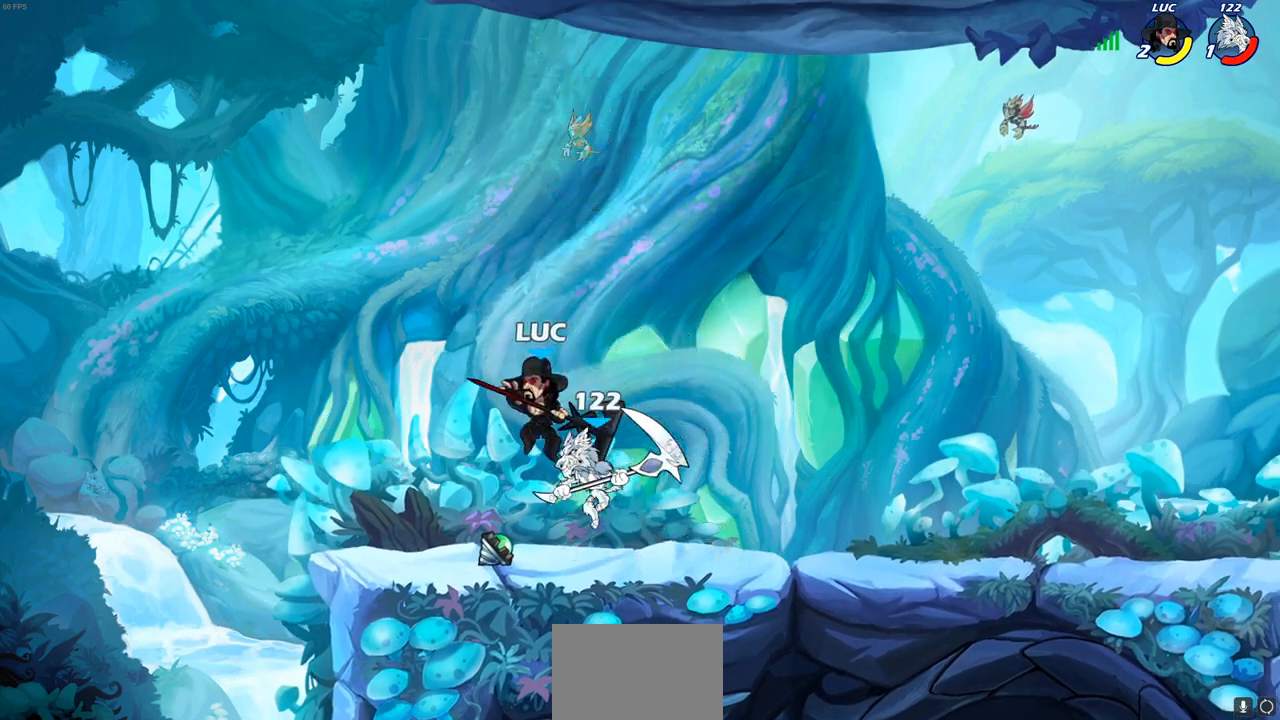
{"buttons": [], "left_stick": "right", "right_stick": "center", "events": [[83, "left_stick", "down-right"], [167, "SQUARE", "down"], [167, "left_stick", "down"], [250, "SQUARE", "up"], [283, "left_stick", "center"], [483, "left_stick", "right"]]}
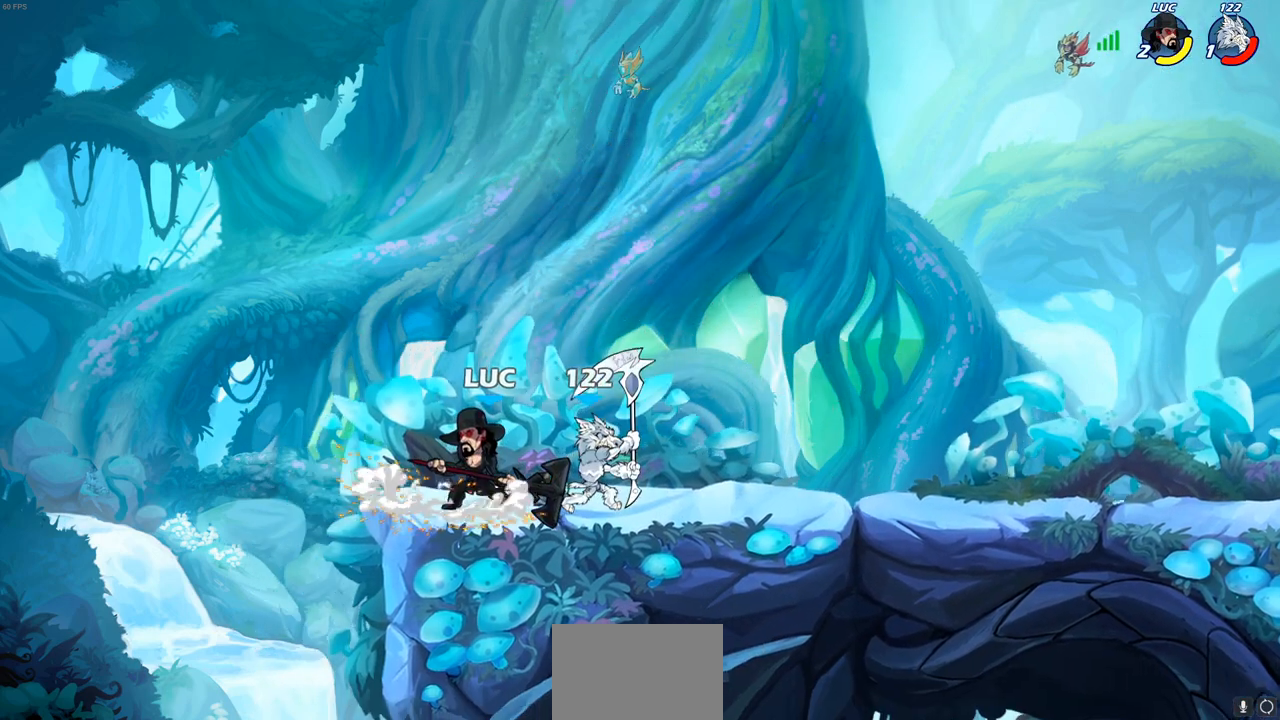
{"buttons": ["R2"], "left_stick": "center", "right_stick": "center", "events": [[150, "left_stick", "center"], [217, "left_stick", "right"], [267, "left_stick", "center"], [333, "R2", "down"]]}
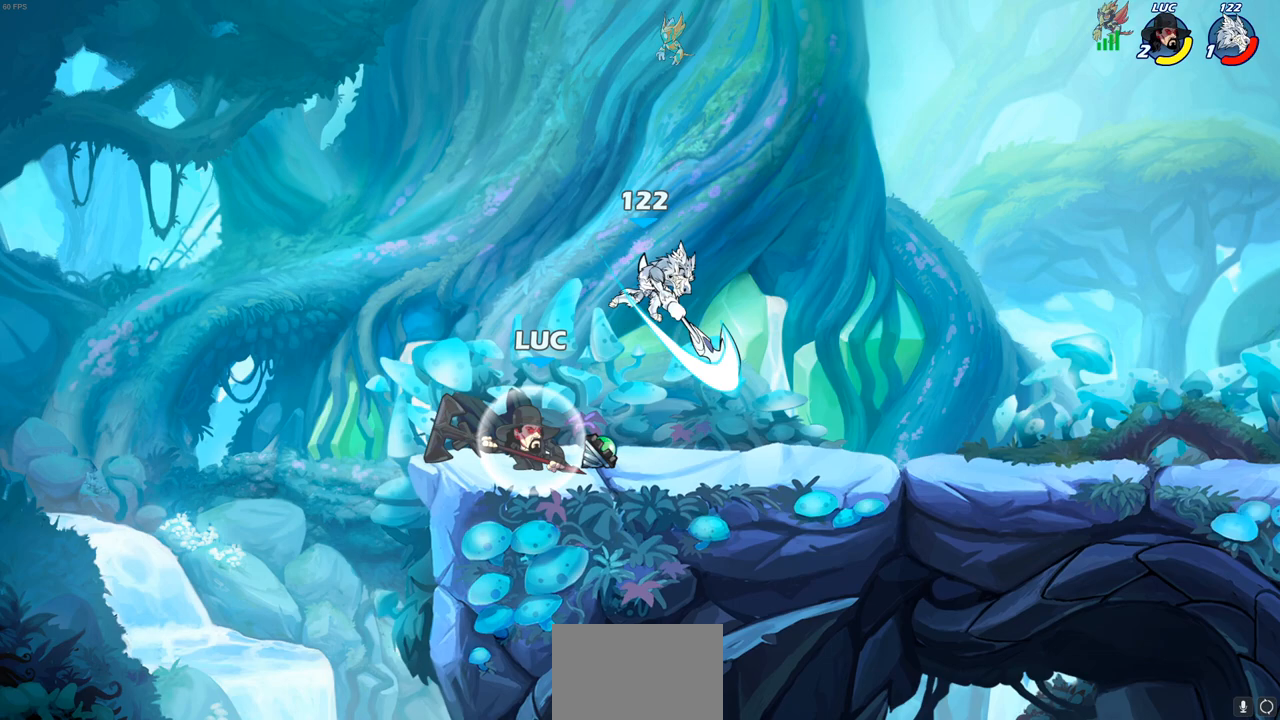
{"buttons": [], "left_stick": "up-right", "right_stick": "center", "events": [[150, "R2", "up"], [200, "left_stick", "right"], [283, "CROSS", "down"], [317, "SQUARE", "down"], [350, "CROSS", "up"], [350, "right_stick", "down-left"], [383, "SQUARE", "up"], [400, "right_stick", "center"], [500, "left_stick", "up-right"]]}
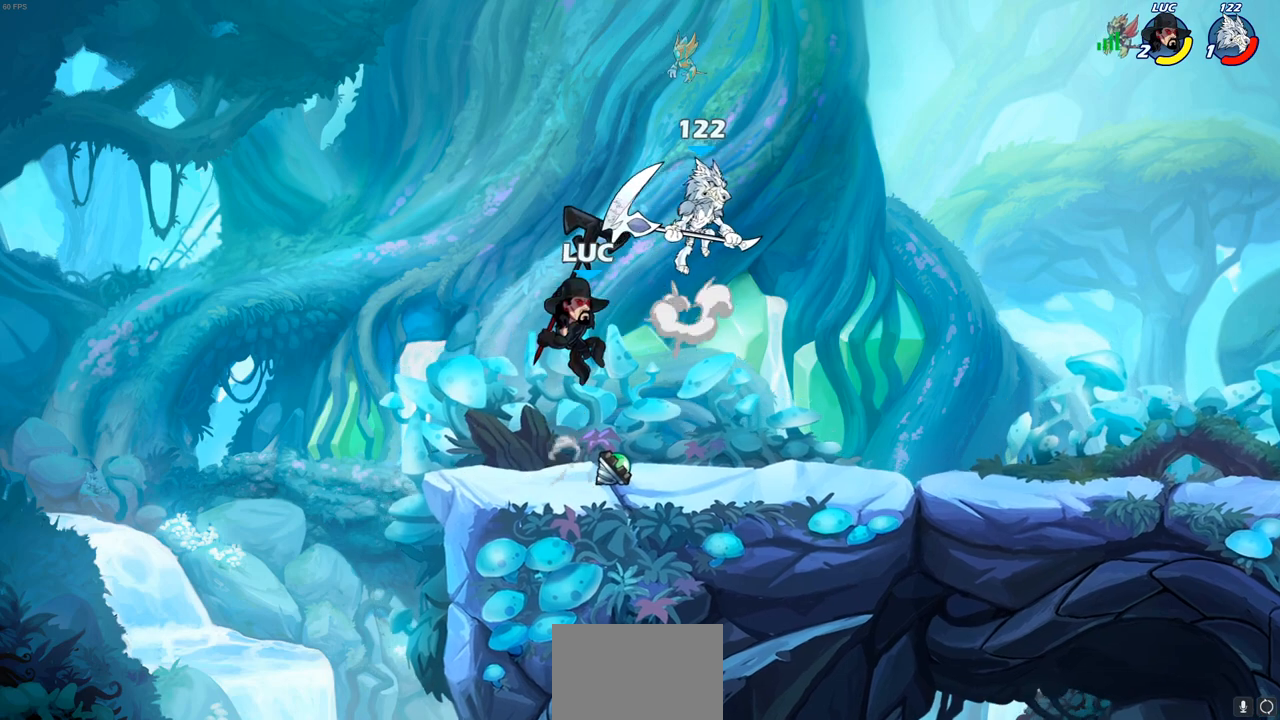
{"buttons": ["CROSS"], "left_stick": "left", "right_stick": "center", "events": [[450, "CROSS", "down"], [467, "left_stick", "left"]]}
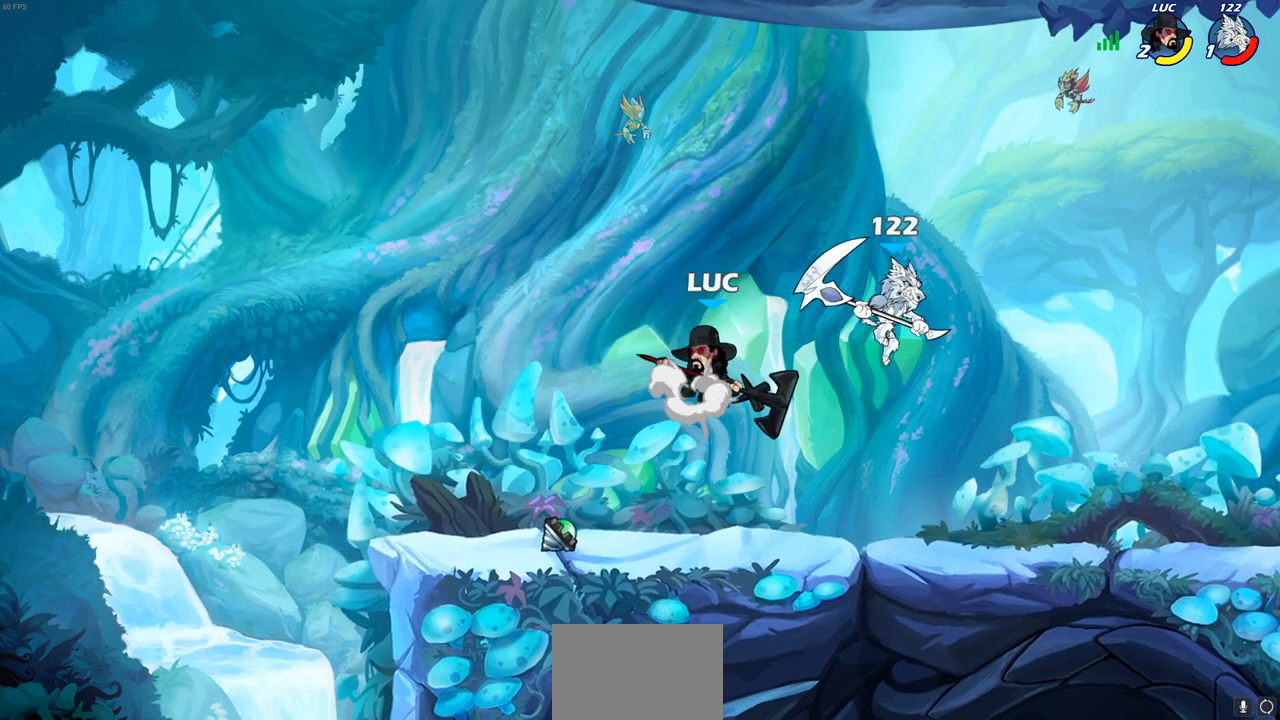
{"buttons": [], "left_stick": "down-left", "right_stick": "center", "events": [[17, "left_stick", "down-left"], [150, "CROSS", "up"], [300, "left_stick", "down-right"], [350, "left_stick", "right"], [450, "left_stick", "down-left"]]}
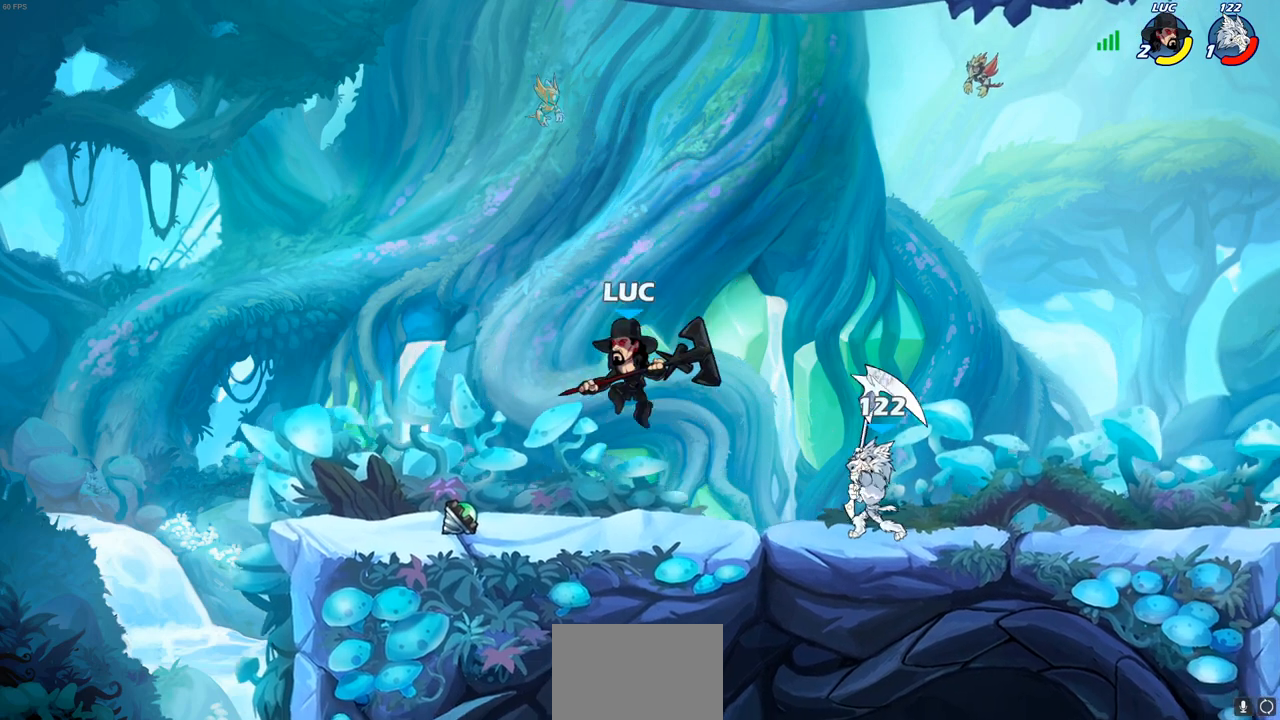
{"buttons": ["SQUARE"], "left_stick": "right", "right_stick": "center", "events": [[183, "left_stick", "right"], [333, "CROSS", "down"], [333, "R2", "down"], [417, "R2", "up"], [417, "SQUARE", "down"], [433, "CROSS", "up"], [433, "right_stick", "down-left"], [500, "right_stick", "center"]]}
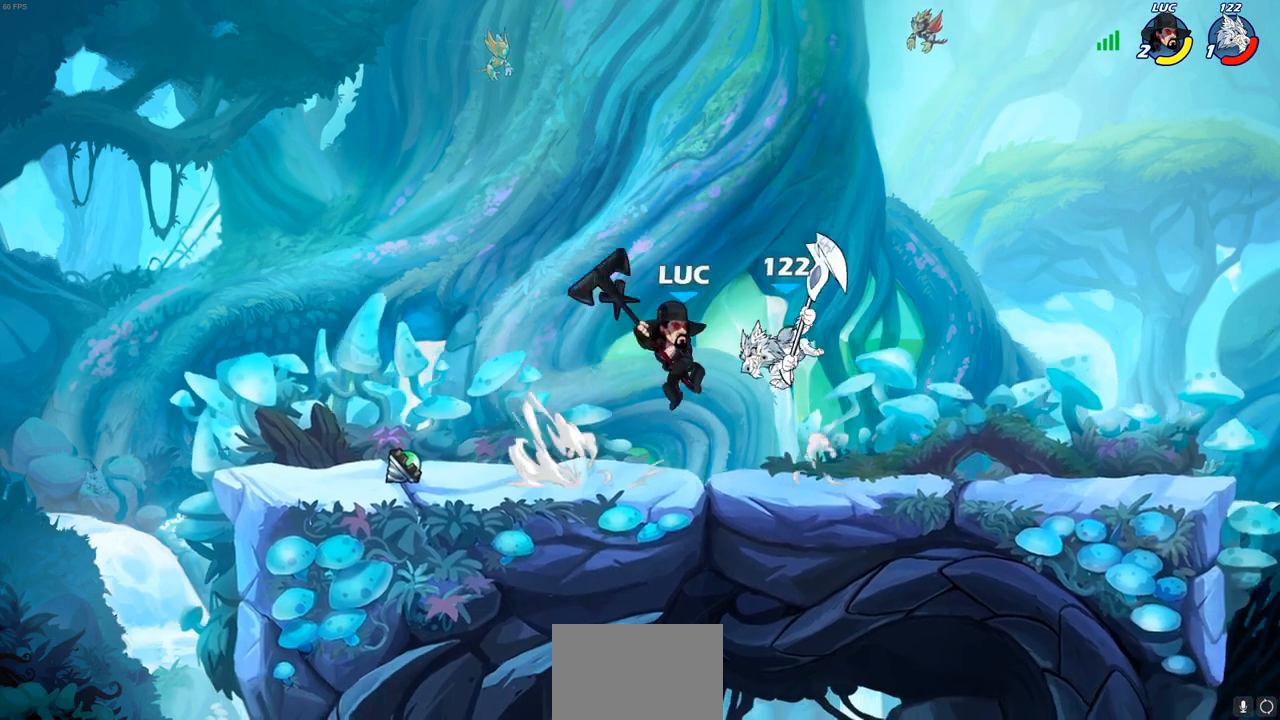
{"buttons": [], "left_stick": "center", "right_stick": "center", "events": [[17, "SQUARE", "up"], [150, "left_stick", "up"], [267, "left_stick", "right"], [417, "left_stick", "center"]]}